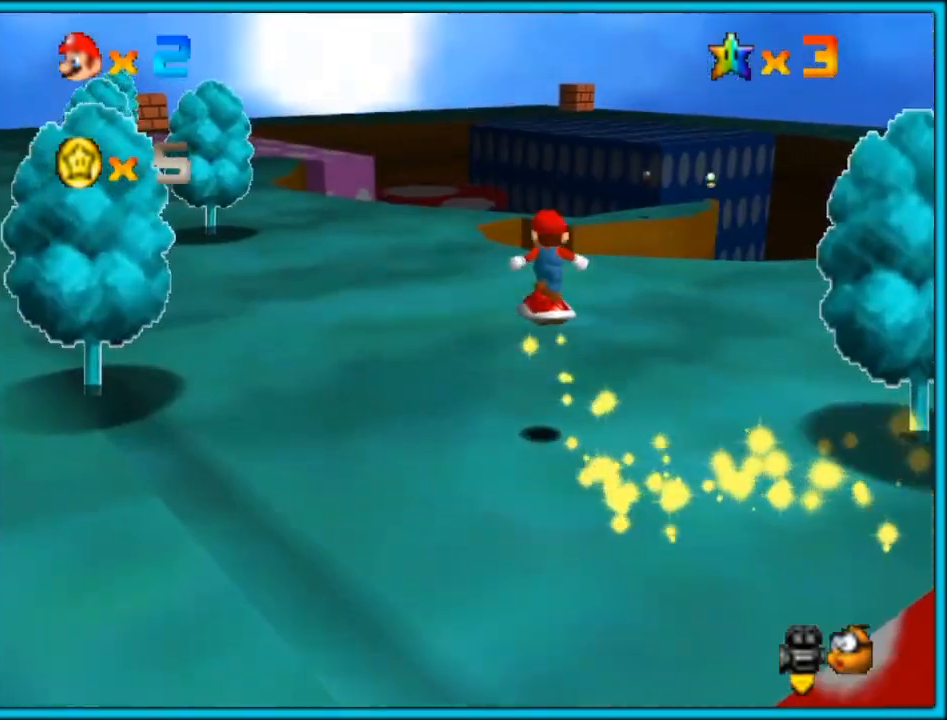
Gameplay with a controller (arcade stick); each line is a JSON object with the inputs held at the frame after it. "button_events" lists button changes between this image and that frame as [ms after this image, input, new state], when the widget could be followed in between (sticks are given only as held states). Not read: DPAD_DOWN DPAD_UP L3 R3.
{"buttons": [], "left_stick": "up-right", "button_events": [[350, "DPAD_RIGHT", "down"], [433, "DPAD_RIGHT", "up"]]}
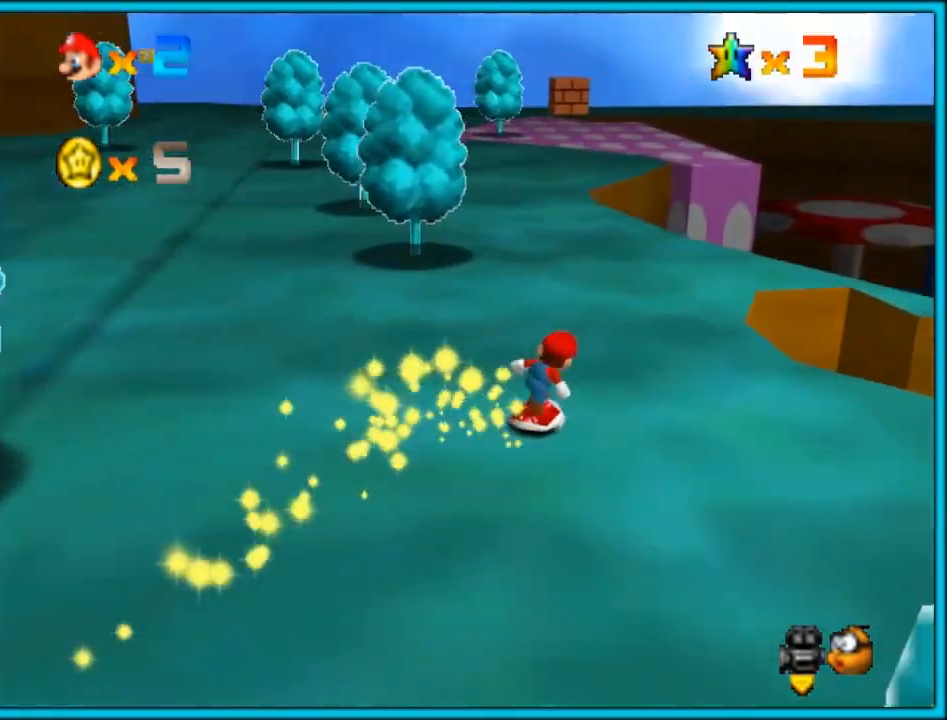
{"buttons": [], "left_stick": "up-right", "button_events": []}
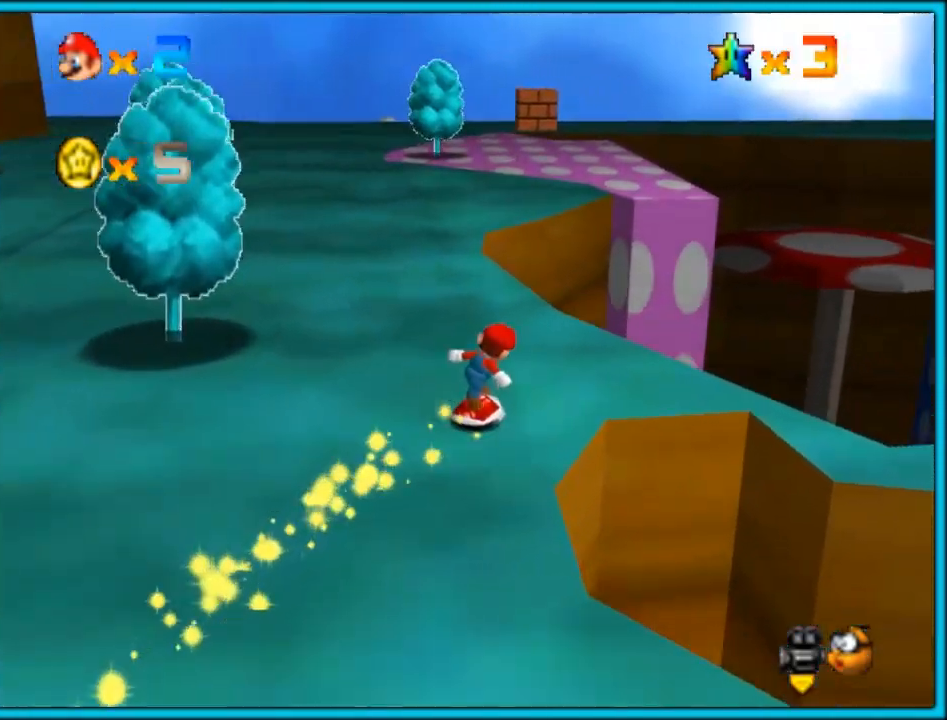
{"buttons": [], "left_stick": "up-right", "button_events": []}
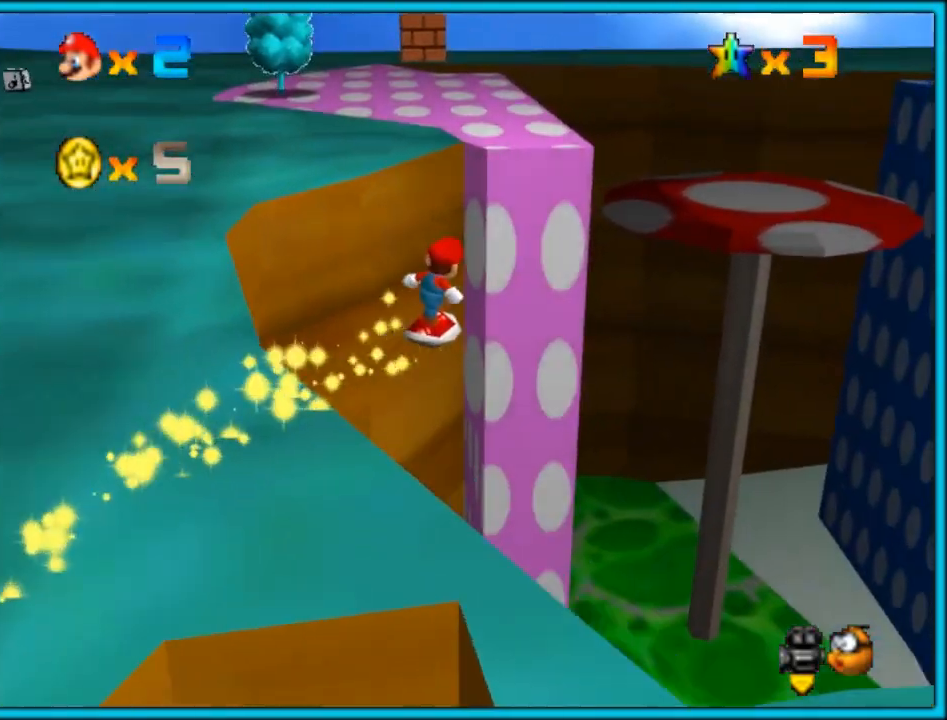
{"buttons": [], "left_stick": "up-right", "button_events": []}
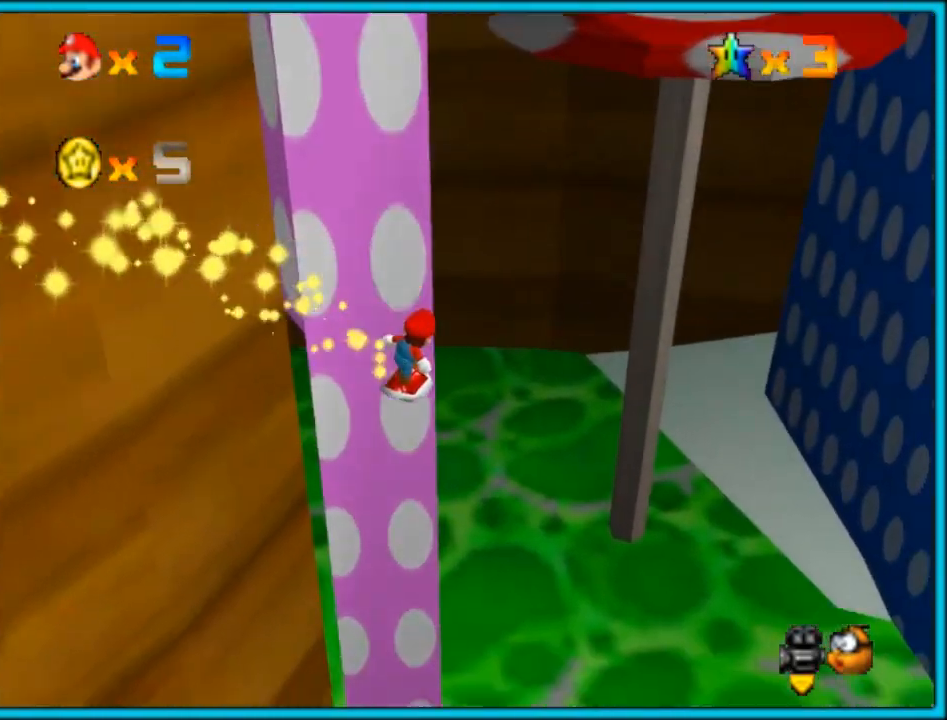
{"buttons": [], "left_stick": "up-right", "button_events": [[233, "DPAD_RIGHT", "down"], [367, "DPAD_RIGHT", "up"]]}
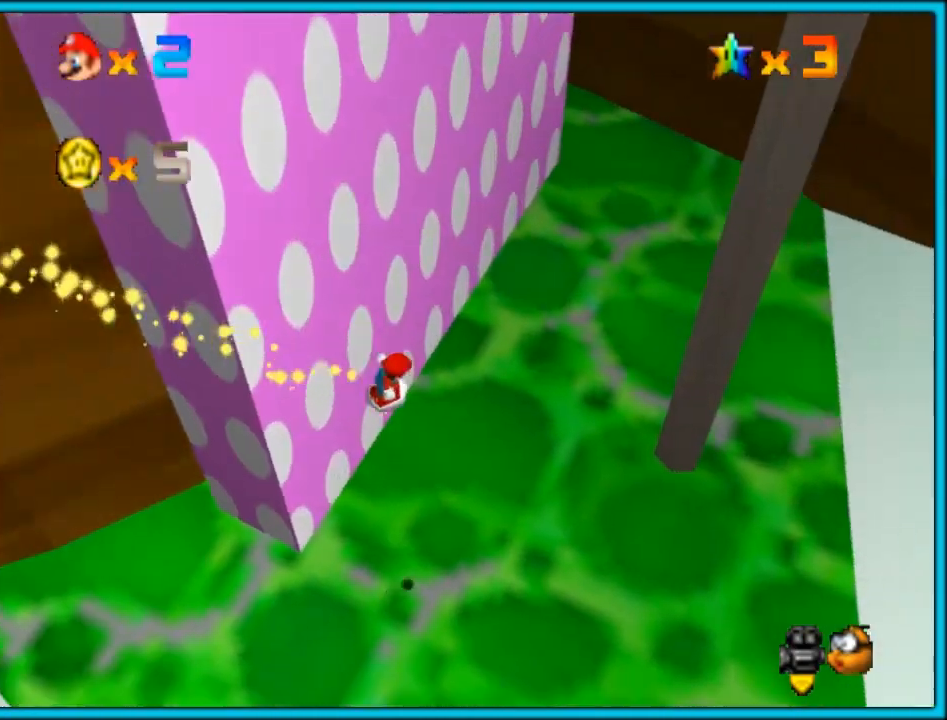
{"buttons": [], "left_stick": "up", "button_events": []}
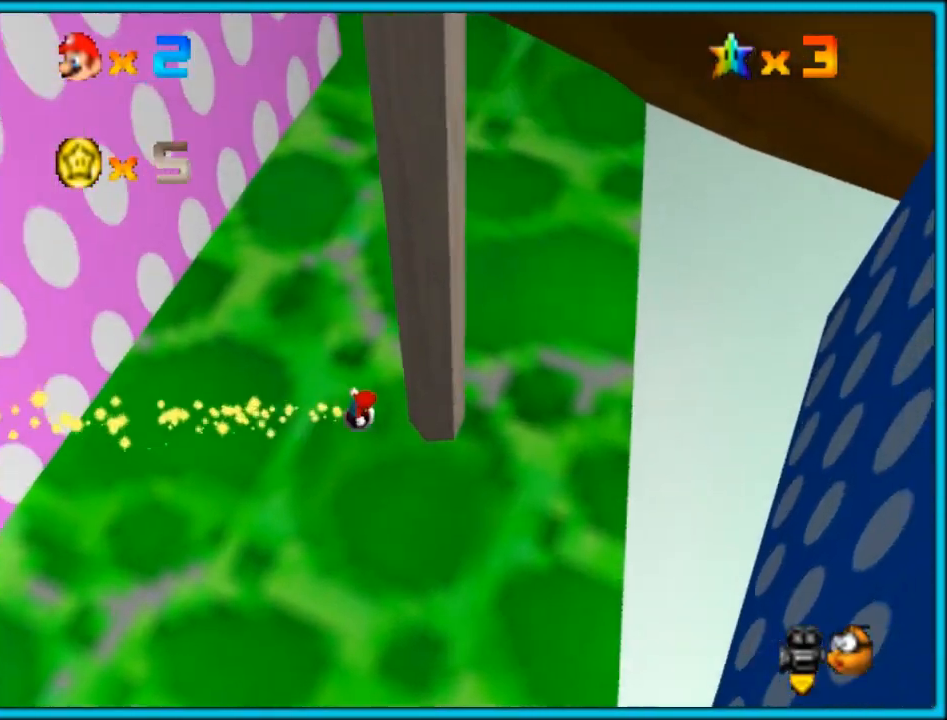
{"buttons": [], "left_stick": "up-right", "button_events": [[83, "R1", "down"], [183, "R1", "up"], [400, "R1", "down"], [483, "R1", "up"]]}
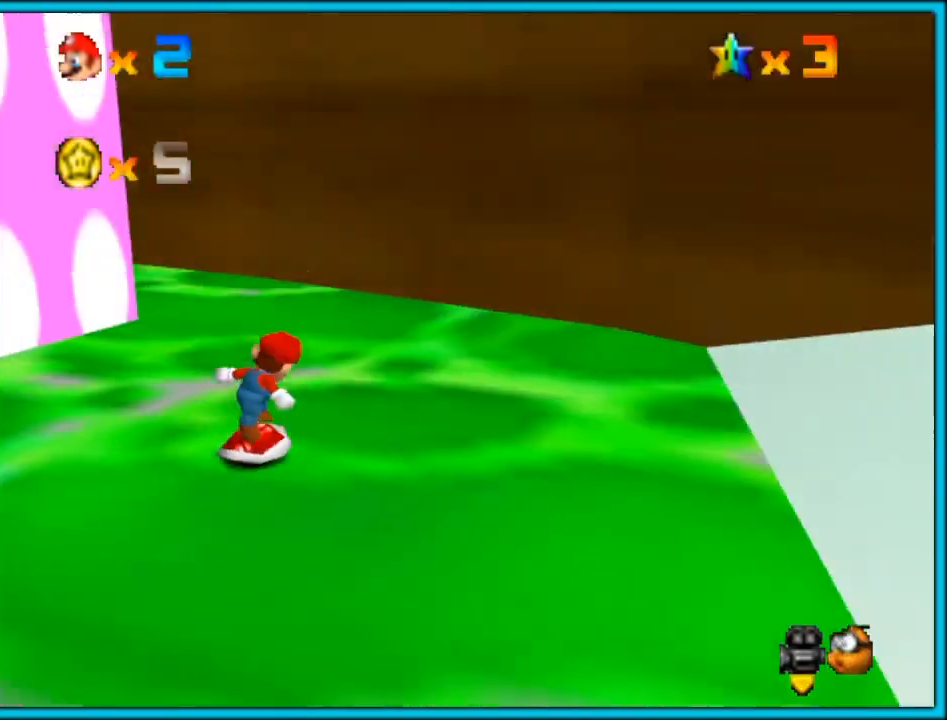
{"buttons": [], "left_stick": "up", "button_events": [[400, "DPAD_RIGHT", "down"], [483, "DPAD_RIGHT", "up"]]}
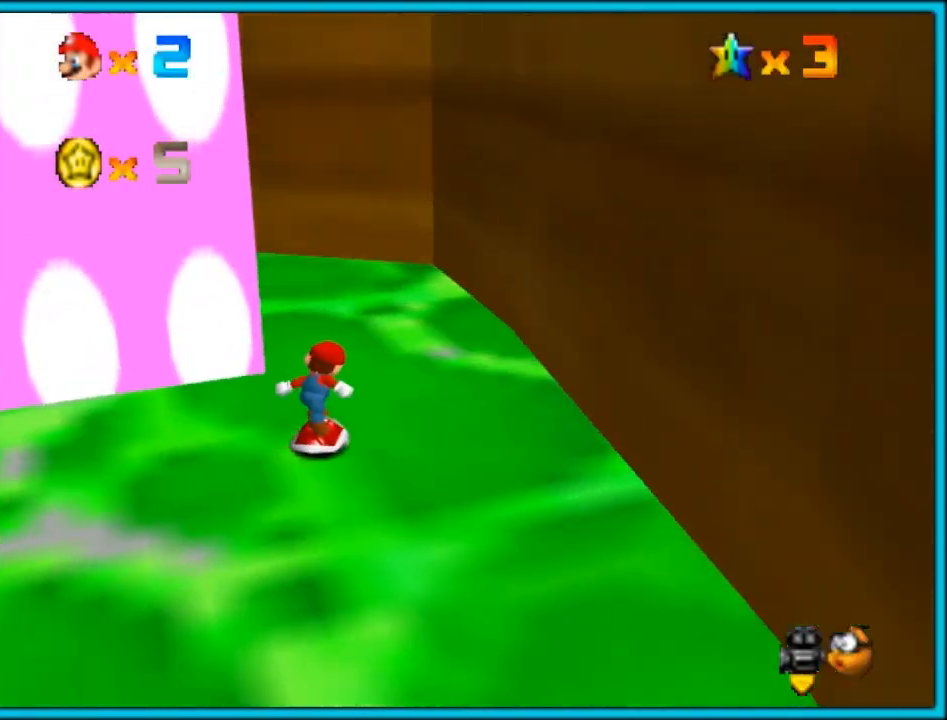
{"buttons": ["DPAD_RIGHT"], "left_stick": "down", "button_events": [[267, "CROSS", "down"], [333, "CROSS", "up"], [467, "DPAD_RIGHT", "down"]]}
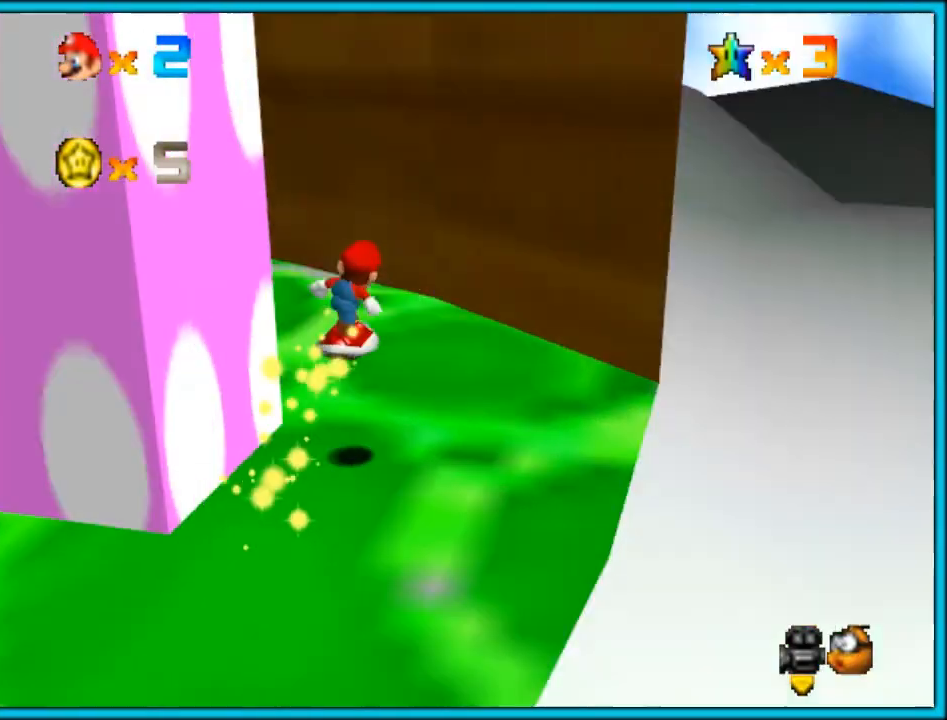
{"buttons": [], "left_stick": "up-right", "button_events": [[17, "DPAD_RIGHT", "up"], [117, "DPAD_RIGHT", "down"], [217, "DPAD_RIGHT", "up"]]}
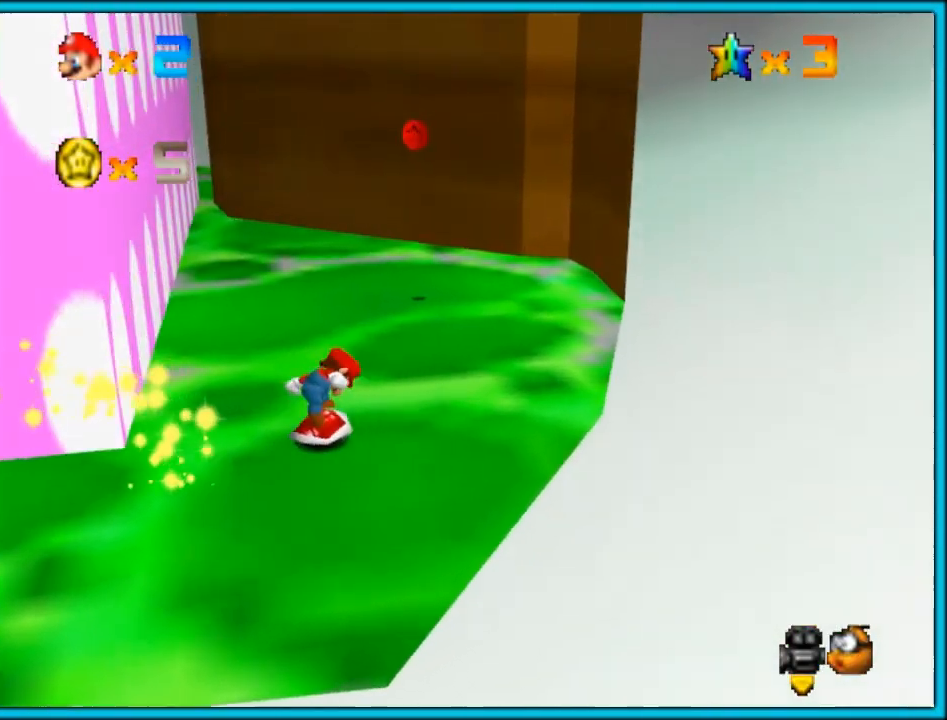
{"buttons": ["CROSS"], "left_stick": "up-right", "button_events": [[417, "CROSS", "down"]]}
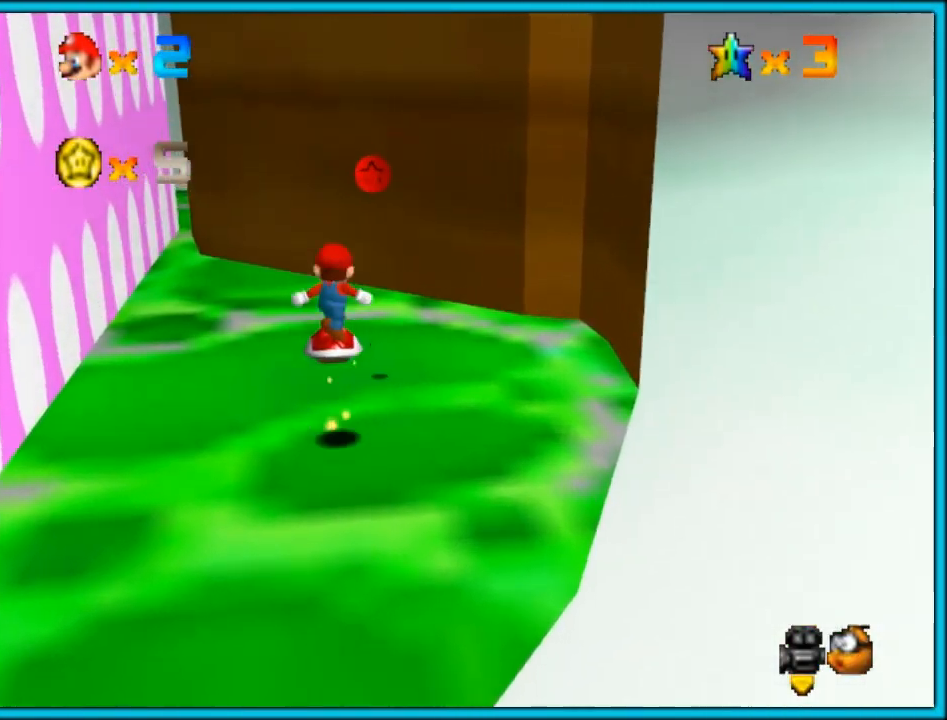
{"buttons": [], "left_stick": "left", "button_events": [[167, "CROSS", "up"]]}
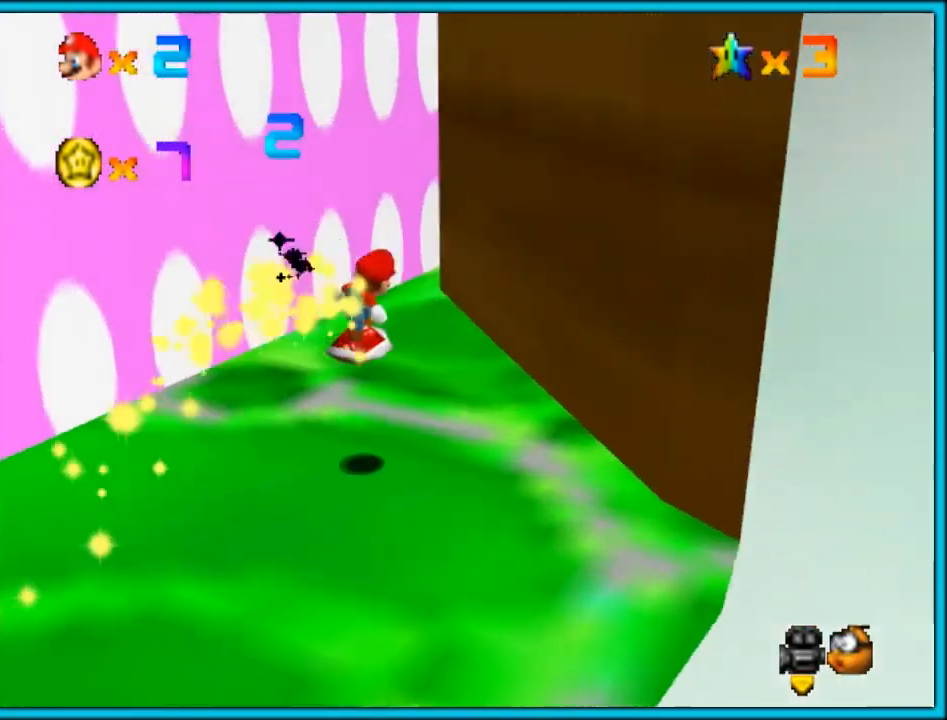
{"buttons": [], "left_stick": "up-left", "button_events": [[67, "DPAD_RIGHT", "down"], [167, "DPAD_RIGHT", "up"], [250, "DPAD_RIGHT", "down"], [383, "DPAD_RIGHT", "up"]]}
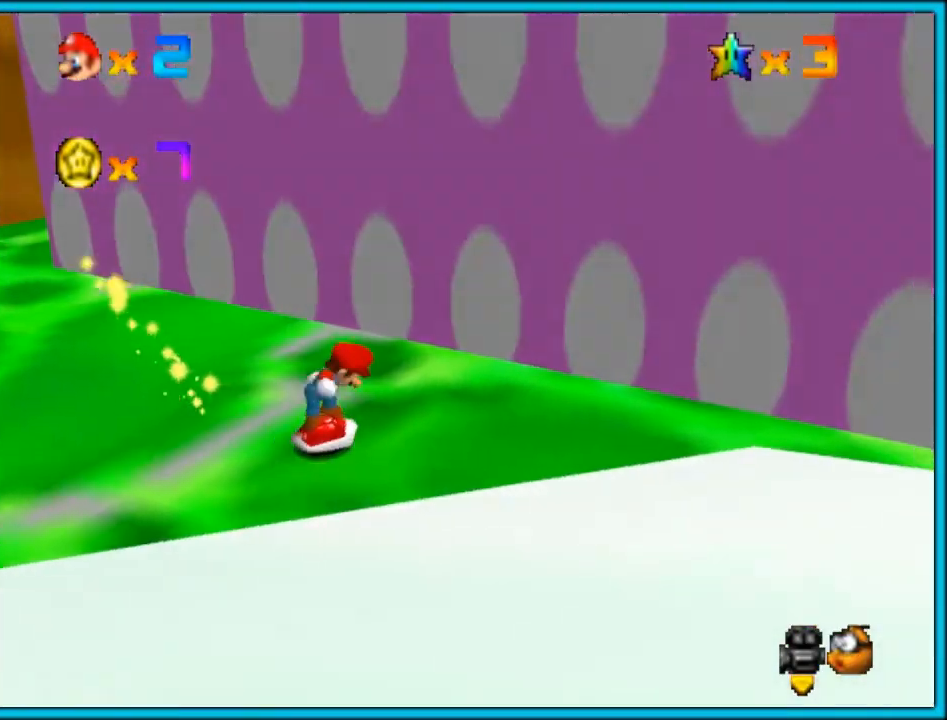
{"buttons": ["DPAD_RIGHT"], "left_stick": "right", "button_events": [[83, "DPAD_RIGHT", "down"], [167, "DPAD_RIGHT", "up"], [450, "DPAD_RIGHT", "down"]]}
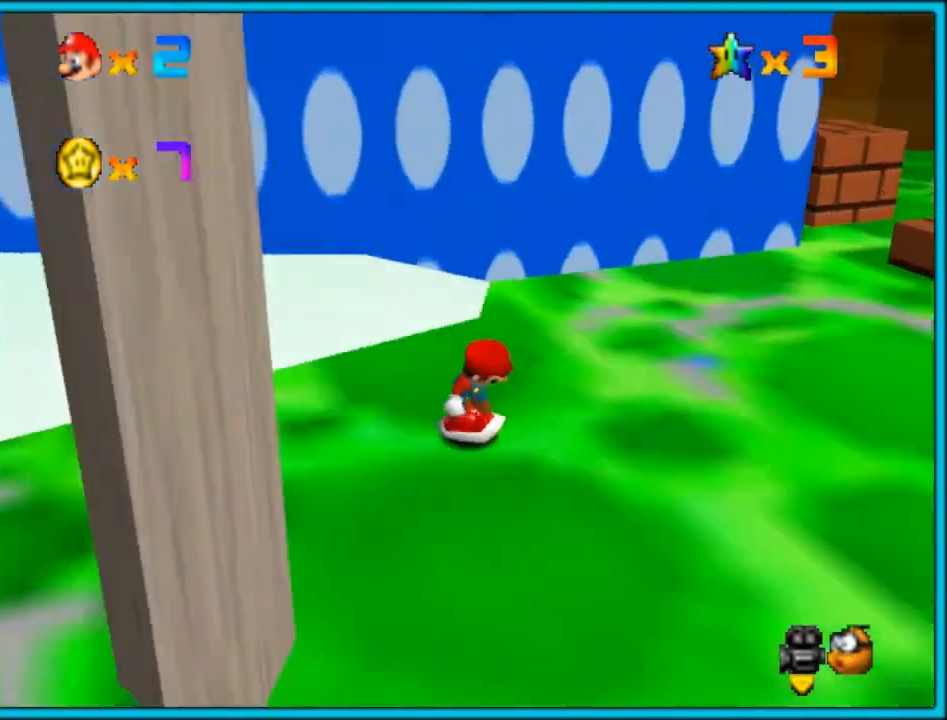
{"buttons": [], "left_stick": "left", "button_events": [[33, "DPAD_RIGHT", "up"]]}
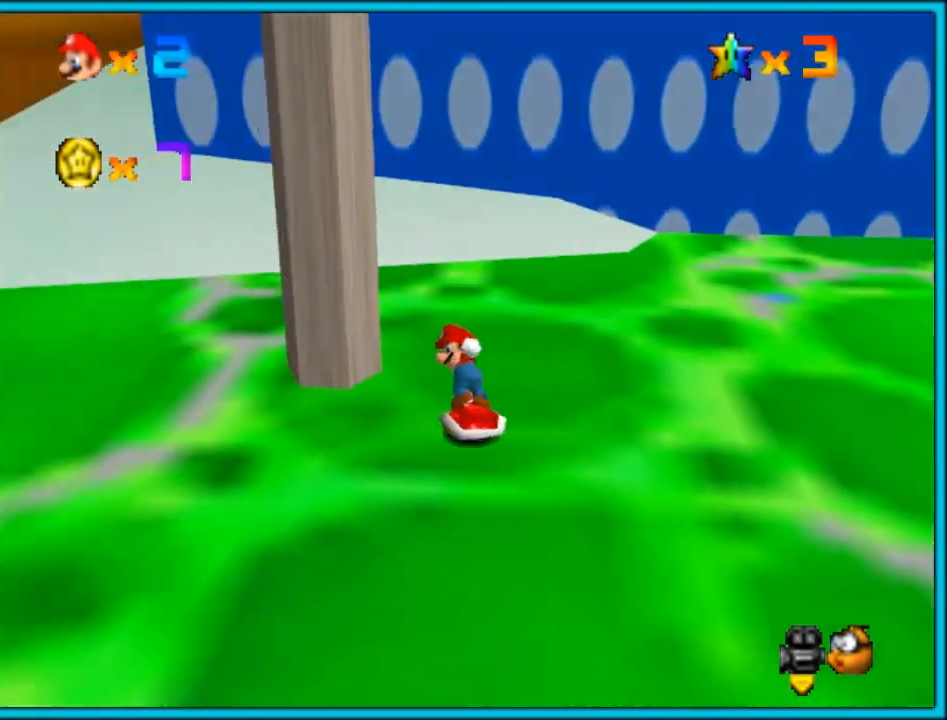
{"buttons": [], "left_stick": "center", "button_events": []}
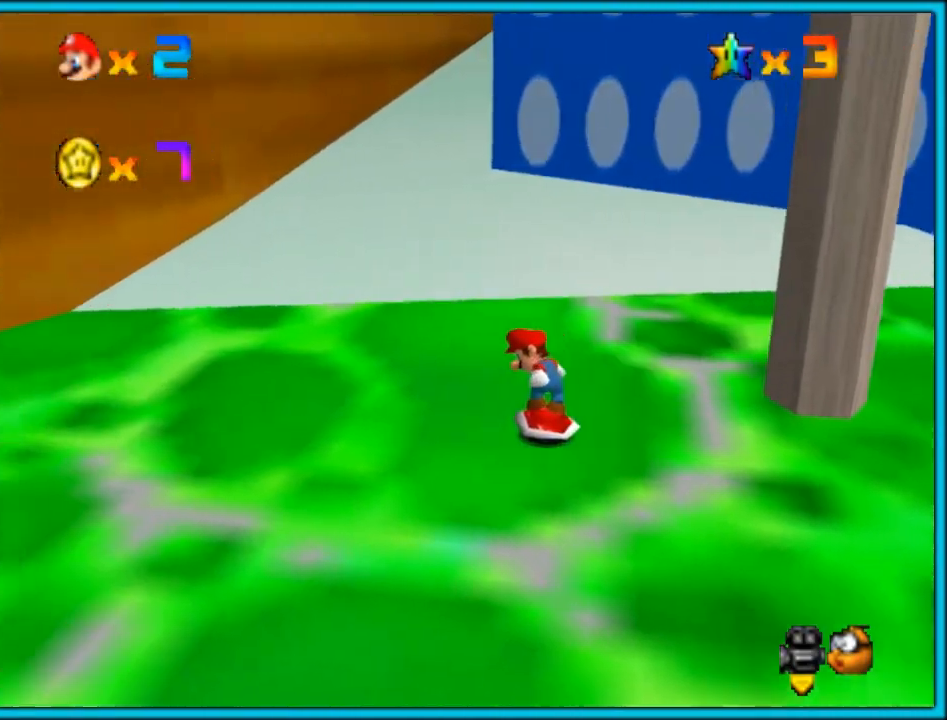
{"buttons": [], "left_stick": "left", "button_events": [[17, "DPAD_LEFT", "down"], [133, "DPAD_LEFT", "up"], [350, "DPAD_LEFT", "down"], [467, "DPAD_LEFT", "up"]]}
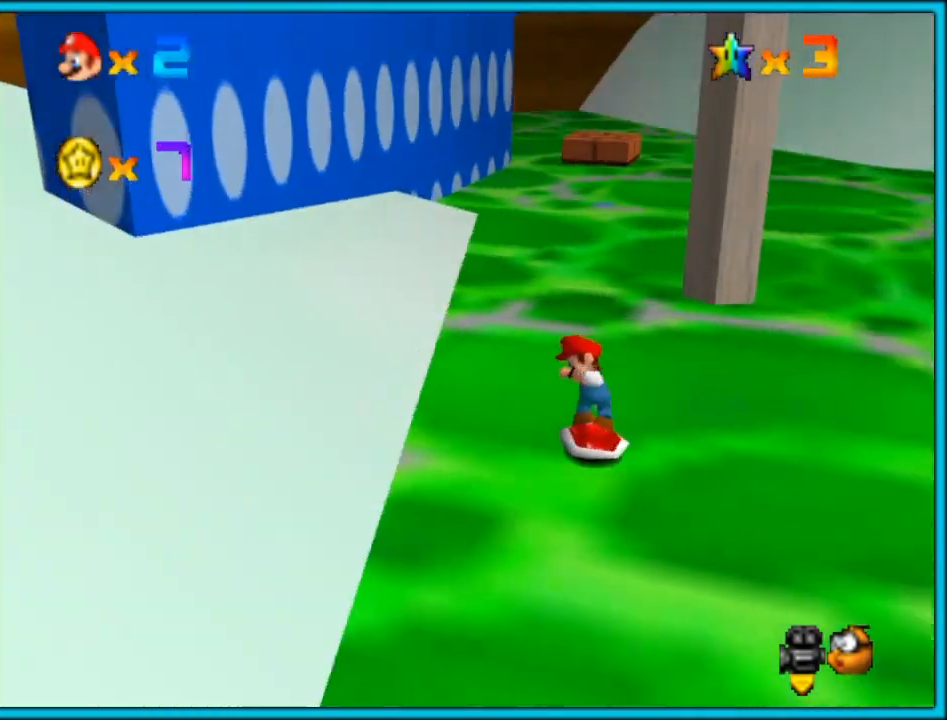
{"buttons": ["CROSS"], "left_stick": "up-left", "button_events": [[433, "CROSS", "down"]]}
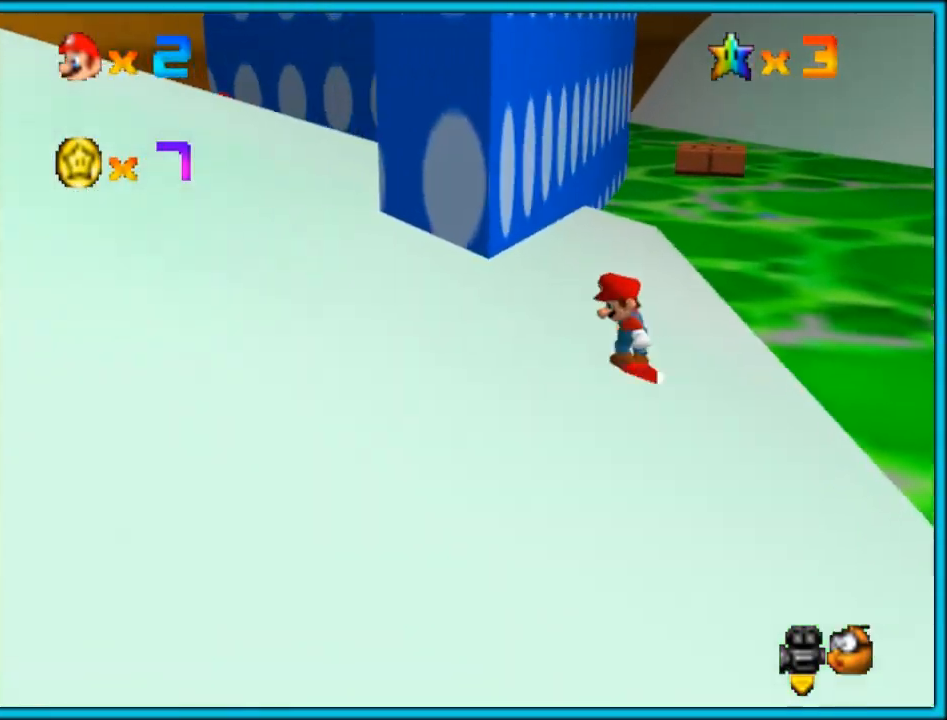
{"buttons": ["CROSS"], "left_stick": "up-right", "button_events": []}
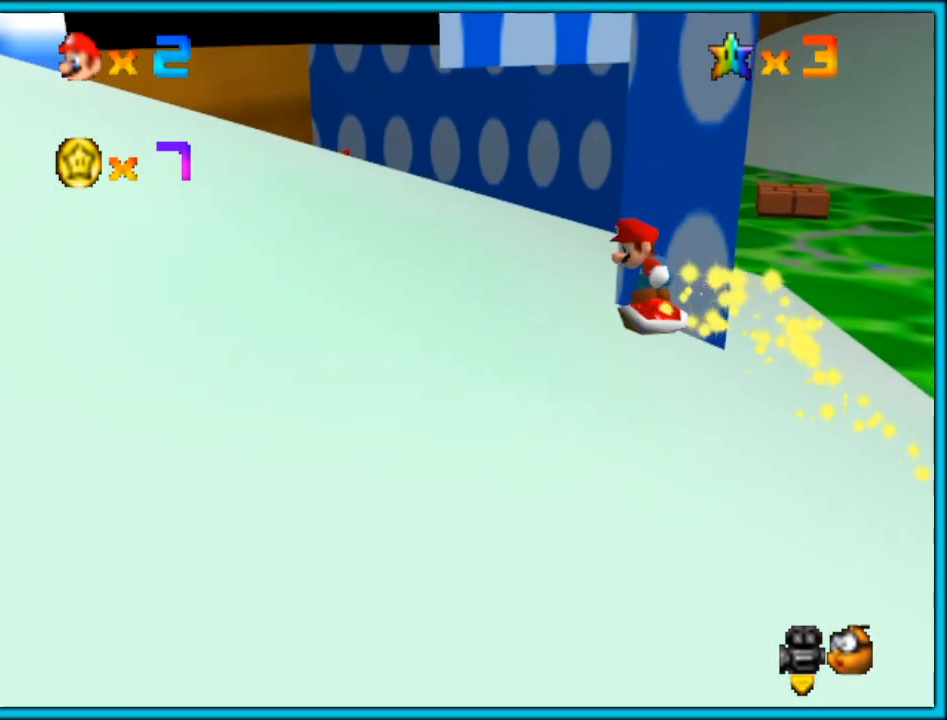
{"buttons": [], "left_stick": "up-left", "button_events": [[350, "CROSS", "up"]]}
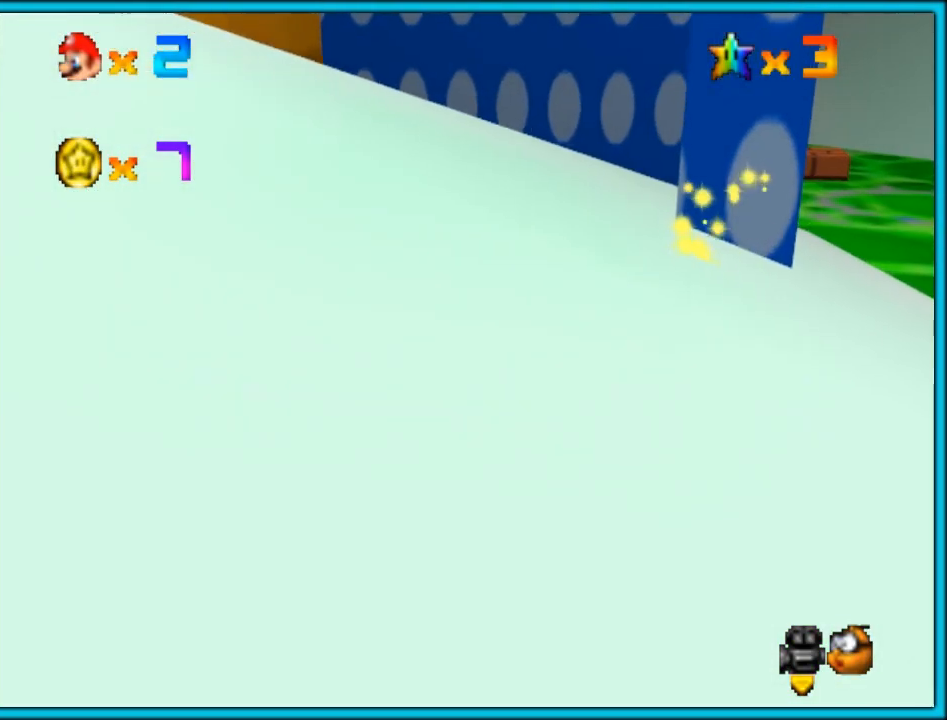
{"buttons": ["R1"], "left_stick": "up", "button_events": [[33, "CROSS", "down"], [133, "CROSS", "up"], [500, "R1", "down"]]}
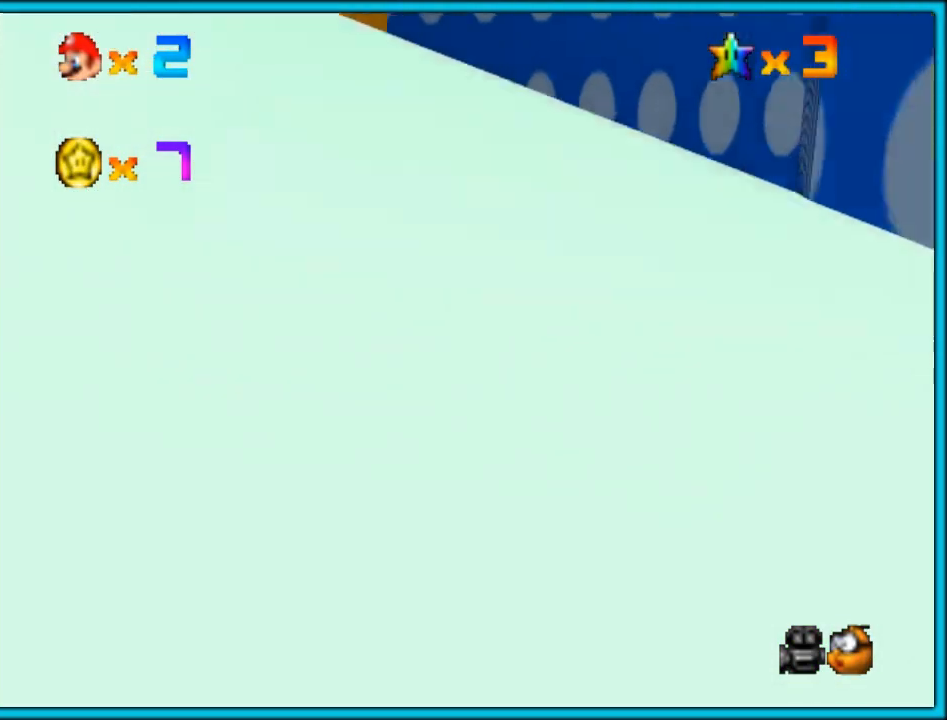
{"buttons": [], "left_stick": "up-right", "button_events": [[67, "R1", "up"]]}
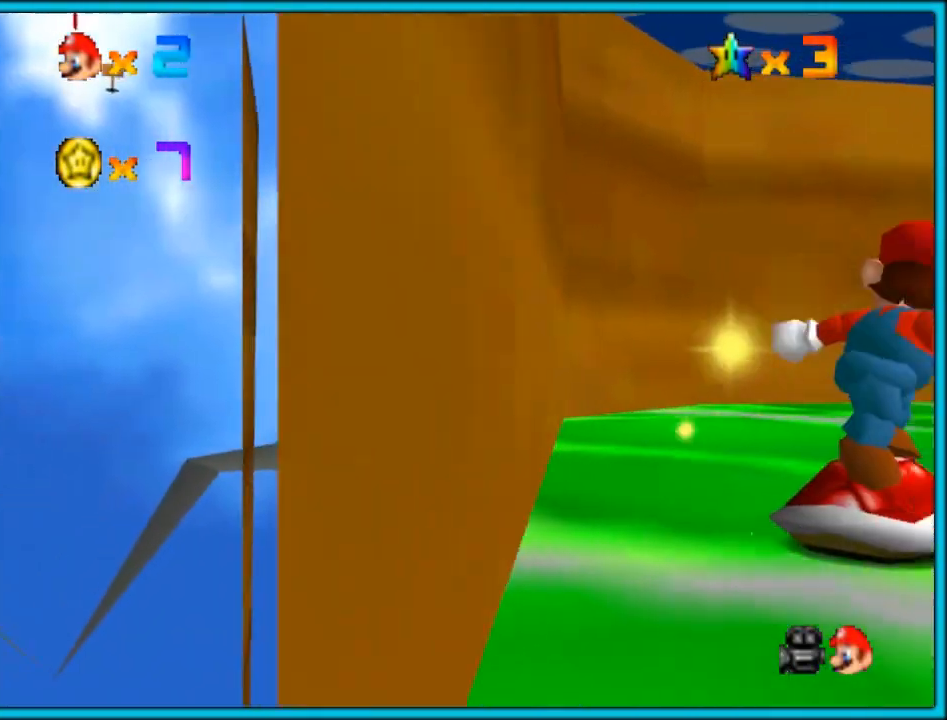
{"buttons": [], "left_stick": "up-right", "button_events": [[33, "CROSS", "down"], [133, "CROSS", "up"]]}
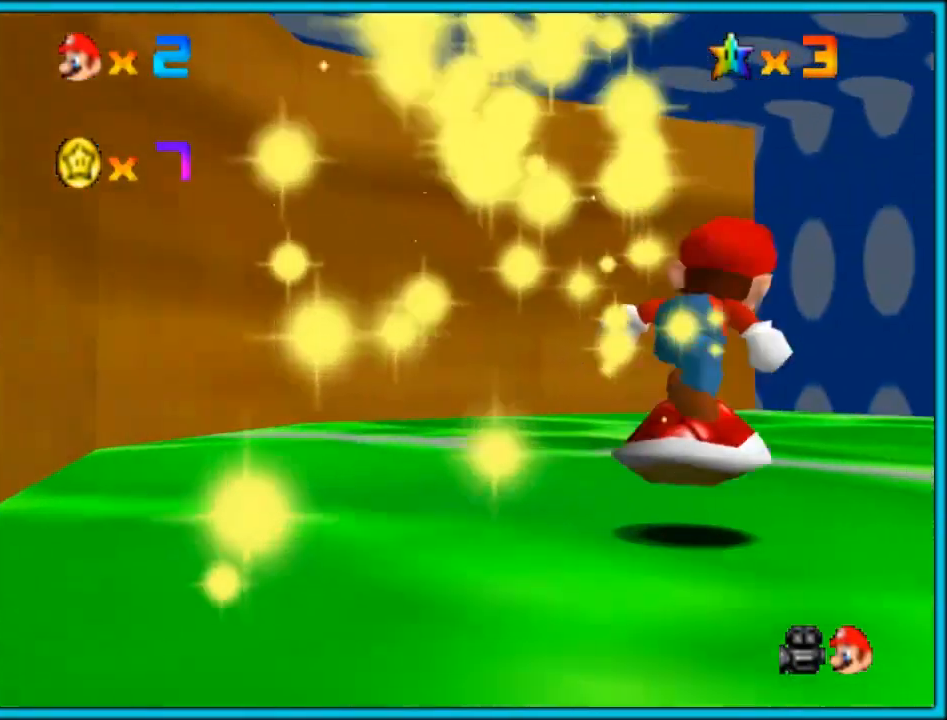
{"buttons": [], "left_stick": "up-left", "button_events": [[100, "CROSS", "down"], [200, "CROSS", "up"]]}
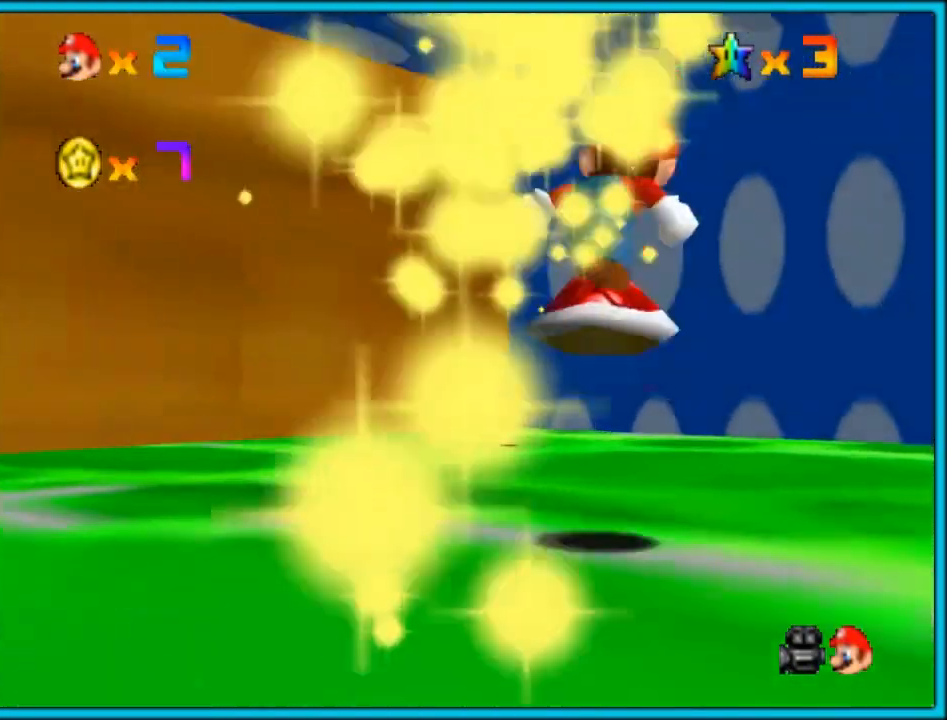
{"buttons": ["CROSS"], "left_stick": "left", "button_events": [[183, "CROSS", "down"]]}
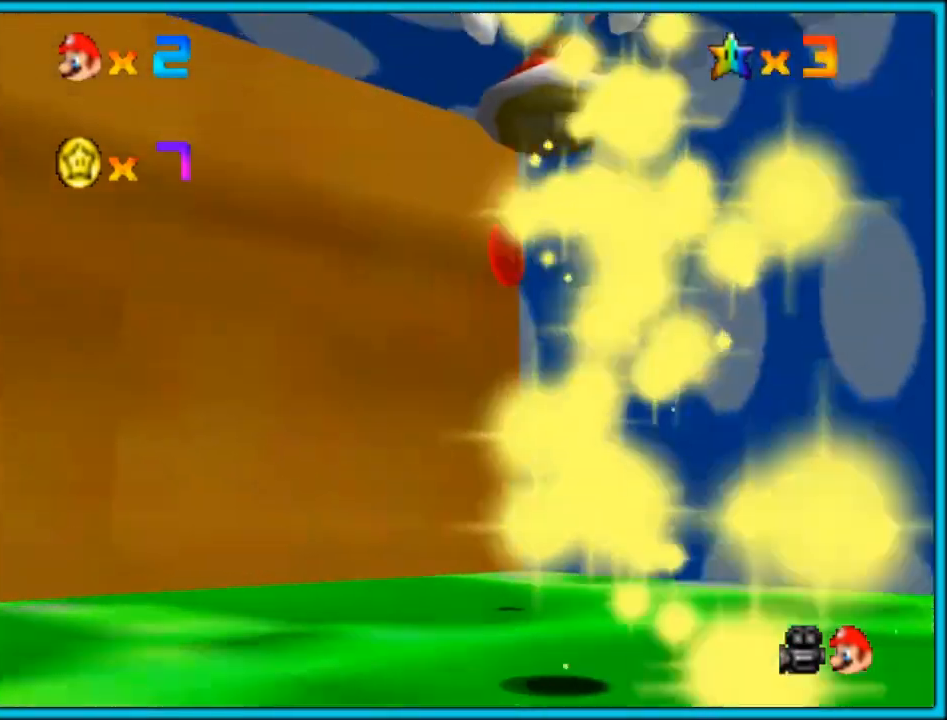
{"buttons": [], "left_stick": "down", "button_events": [[117, "CROSS", "up"], [183, "R1", "down"], [267, "R1", "up"]]}
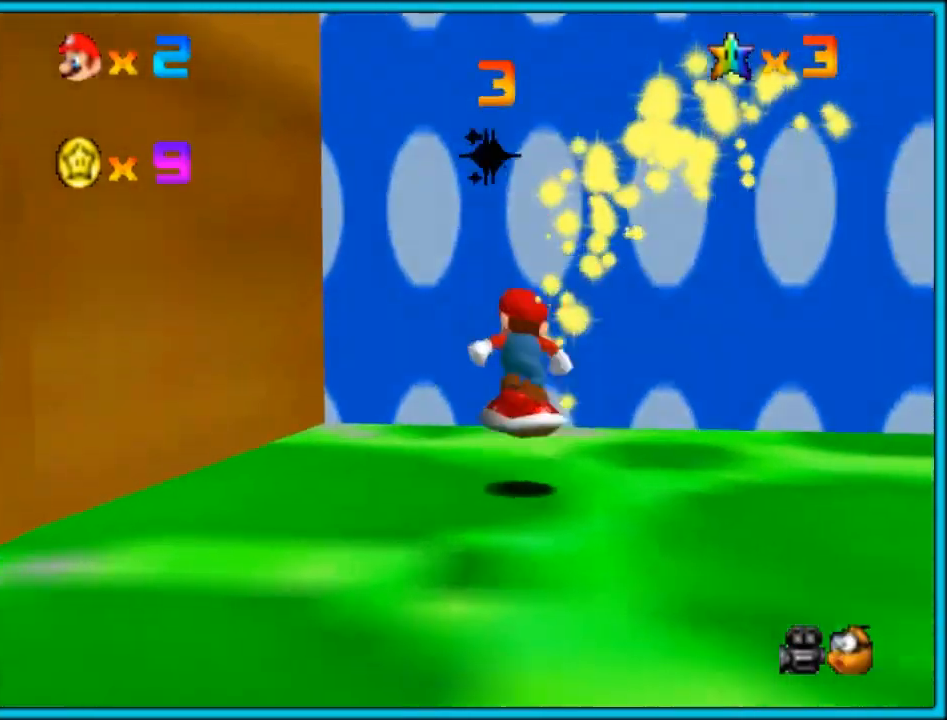
{"buttons": ["DPAD_LEFT"], "left_stick": "down-right", "button_events": [[367, "DPAD_LEFT", "down"]]}